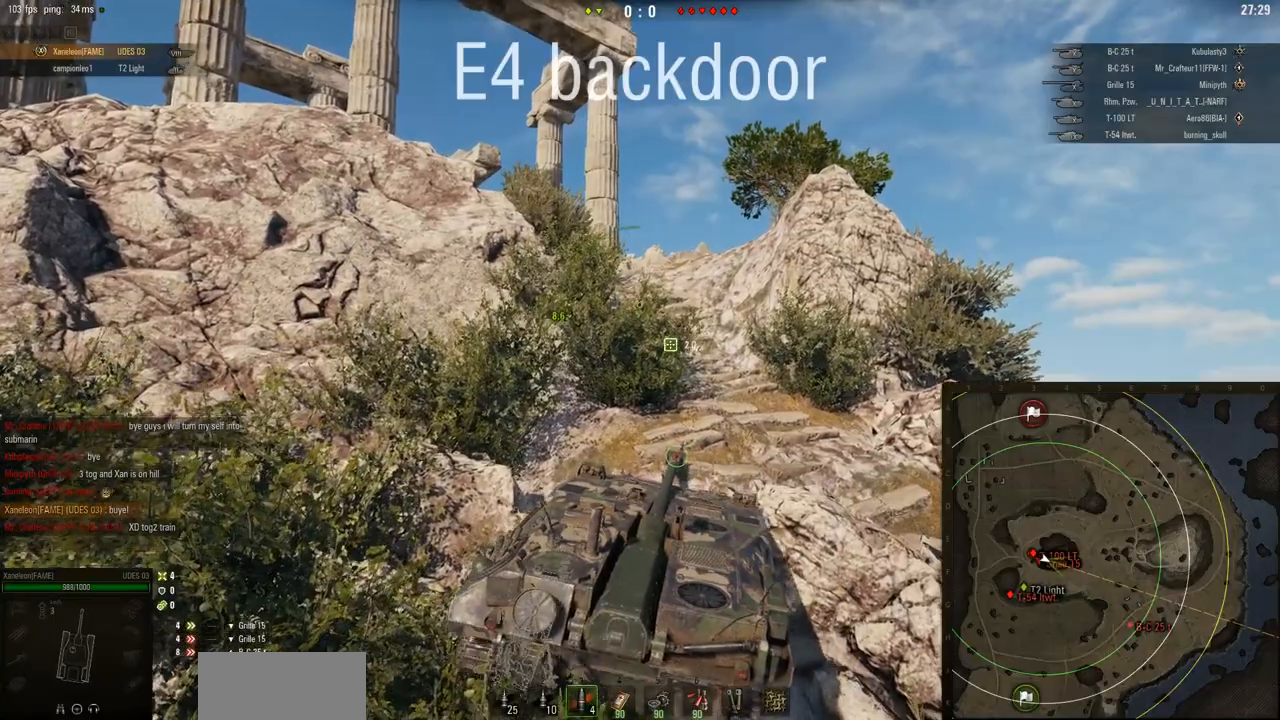
Gameplay with keyboard and mouse; each line is a JSON object with the keys and mouse buttons held at the frame after it. "events" lists presses ("down") and releases ("up") of "a", "d", "s", "w", "mouse_left" and "mouse_right" between this image and that frame as [ms after this image, input, new state], when the widget could be followed in between. "mouse_left", "mouse_right" = the "left", "right" buttons of the "mouse" list. No other keys are recorded. Mouse movement is not recorded. Not read: mouse_wheel.
{"keys": ["d", "w"], "mouse": ["right"], "events": [[34, "d", "down"]]}
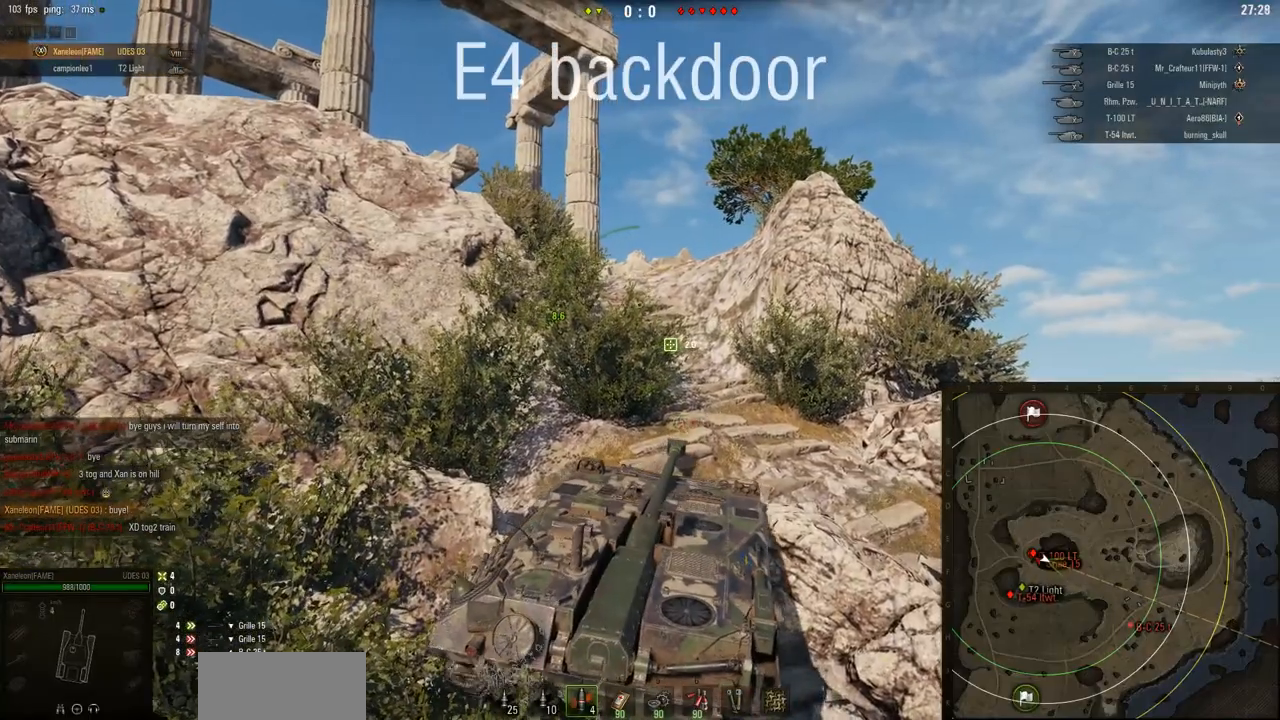
{"keys": ["d", "w"], "mouse": ["right"], "events": [[66, "d", "up"], [400, "d", "down"]]}
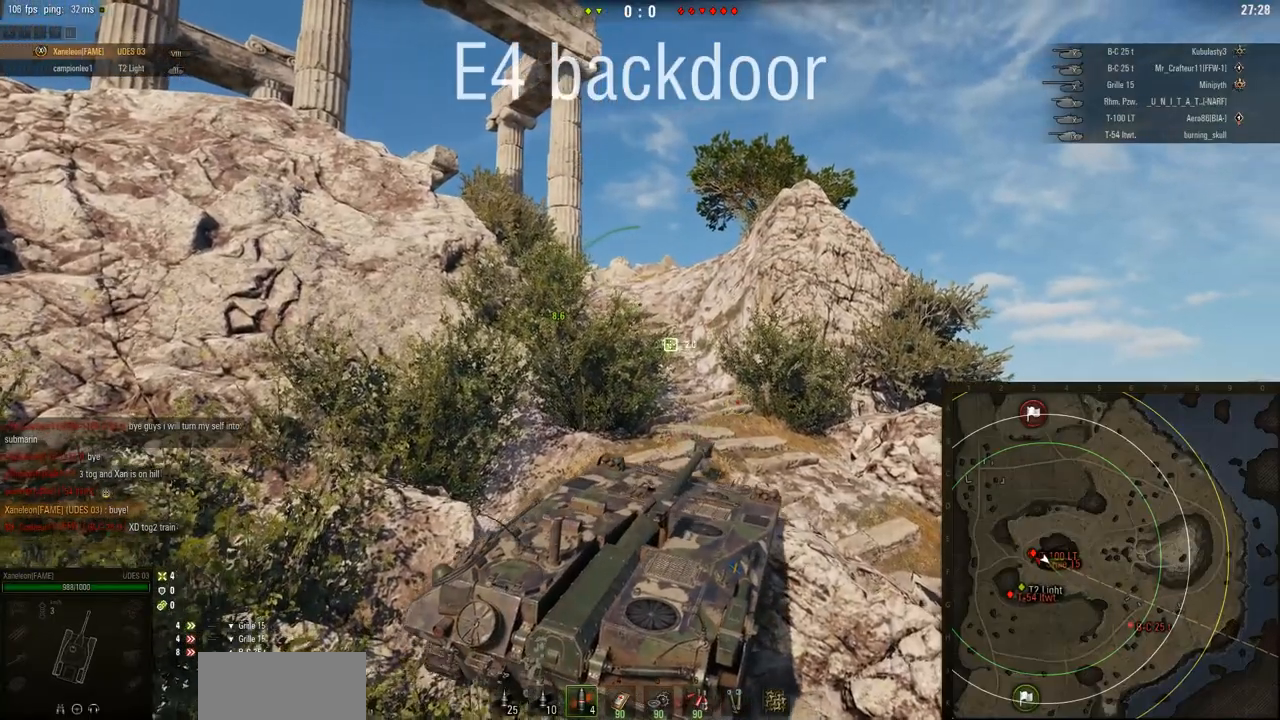
{"keys": ["w"], "mouse": ["right"], "events": [[401, "d", "up"]]}
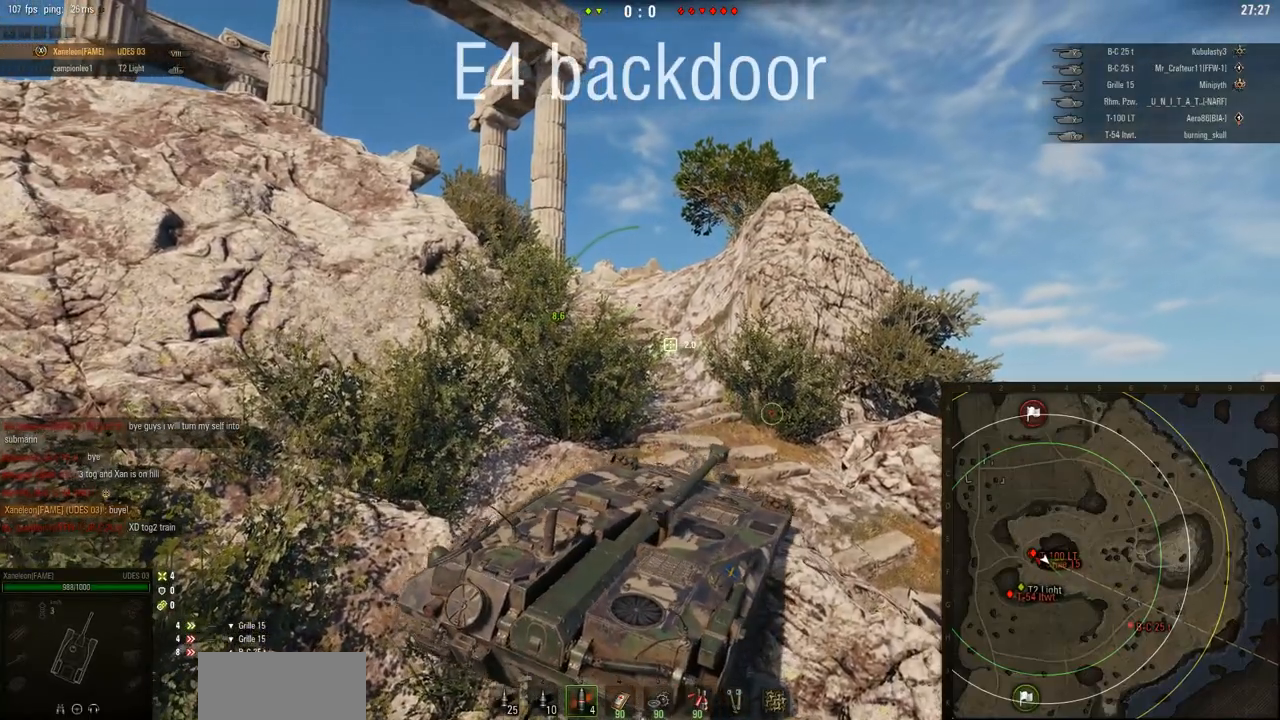
{"keys": ["w"], "mouse": ["right"], "events": []}
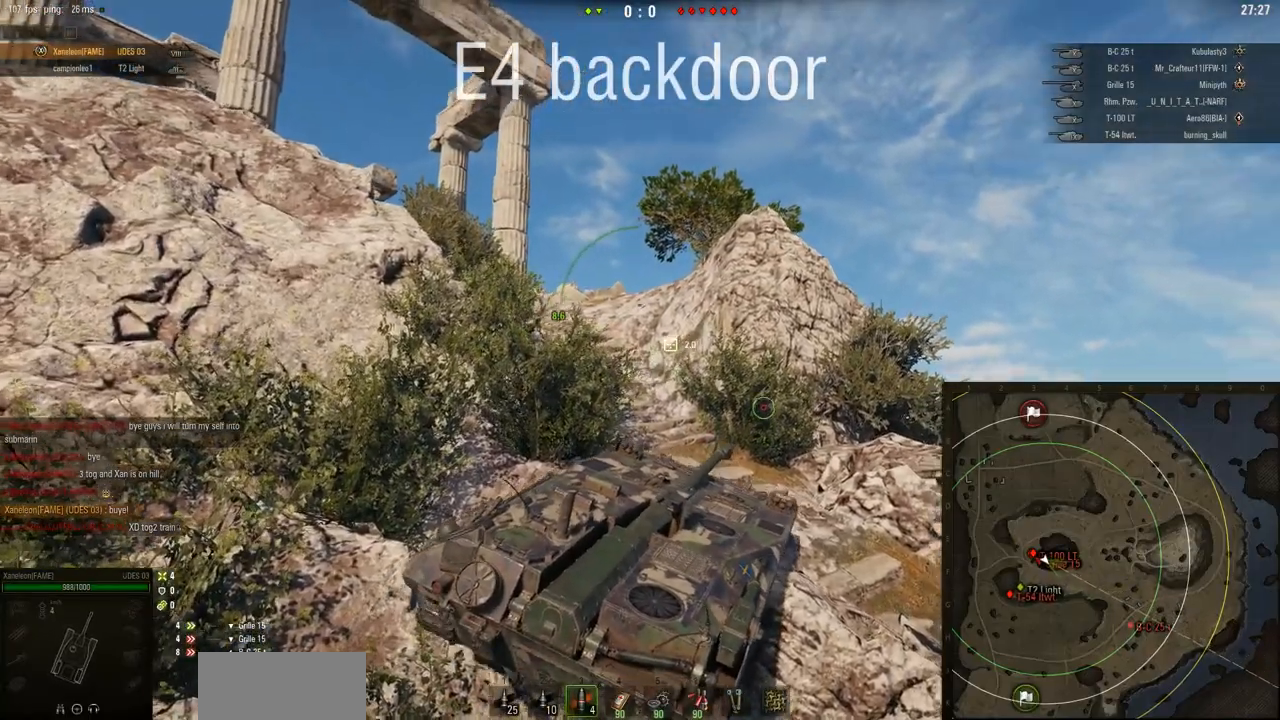
{"keys": ["d", "w"], "mouse": ["right"], "events": [[67, "d", "down"]]}
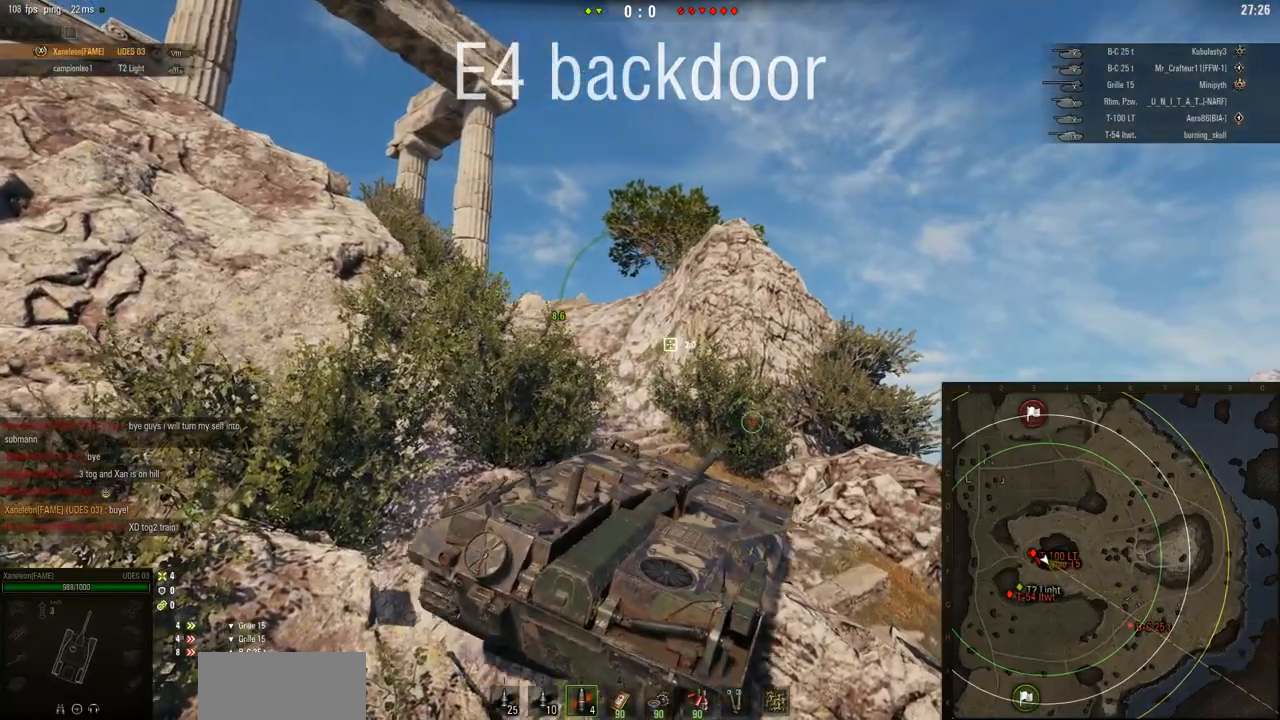
{"keys": ["w"], "mouse": ["right"], "events": [[33, "d", "up"]]}
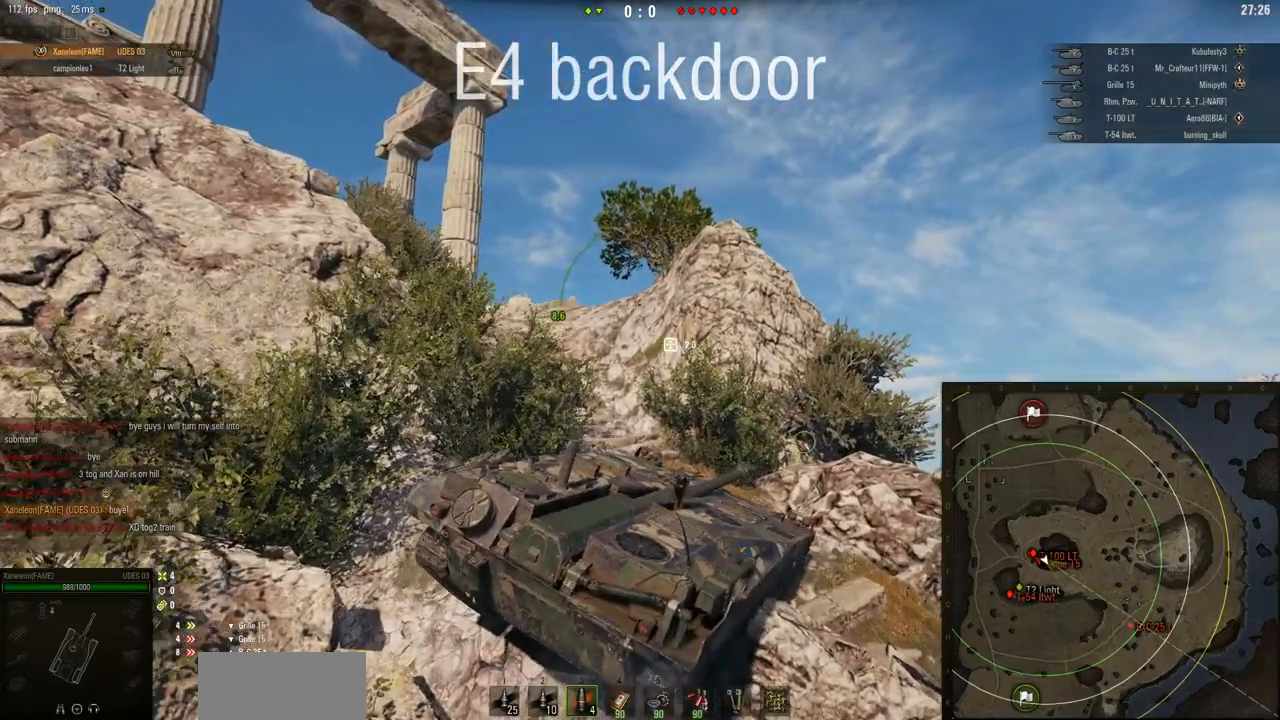
{"keys": ["w"], "mouse": ["right"], "events": [[234, "a", "down"], [367, "a", "up"]]}
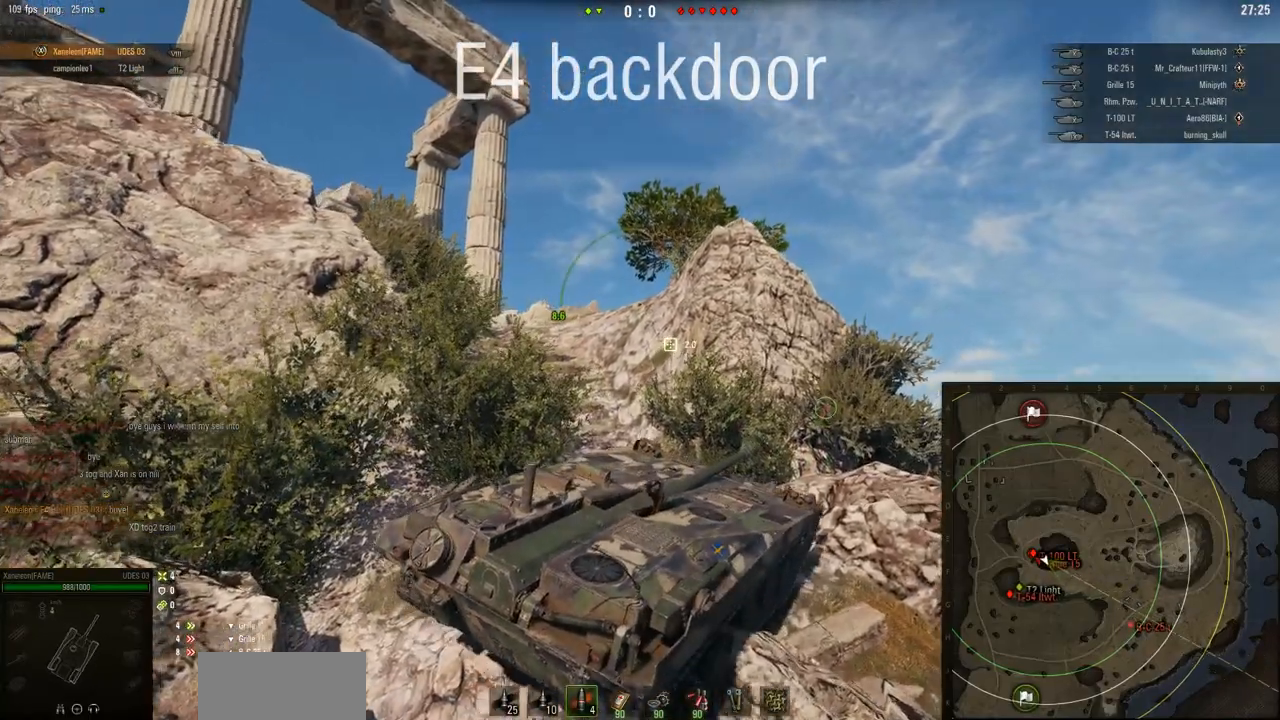
{"keys": ["w"], "mouse": ["right"], "events": []}
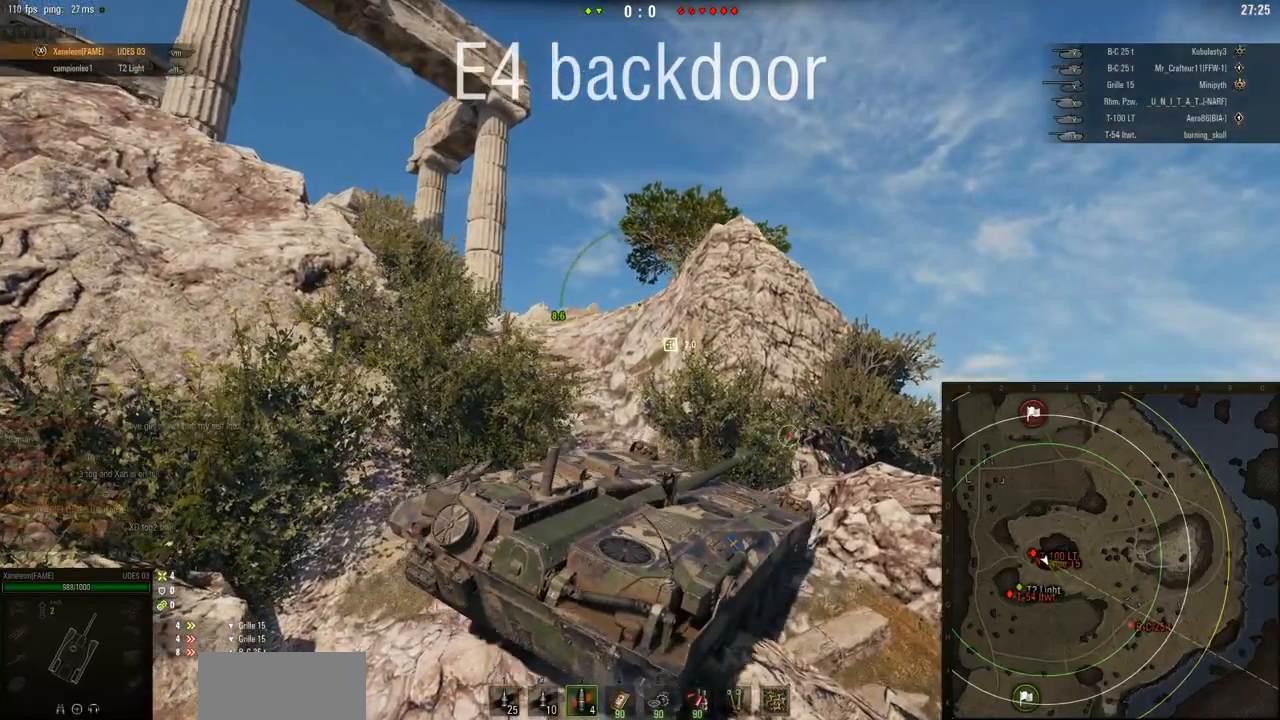
{"keys": ["a", "w"], "mouse": ["right"], "events": [[34, "a", "down"]]}
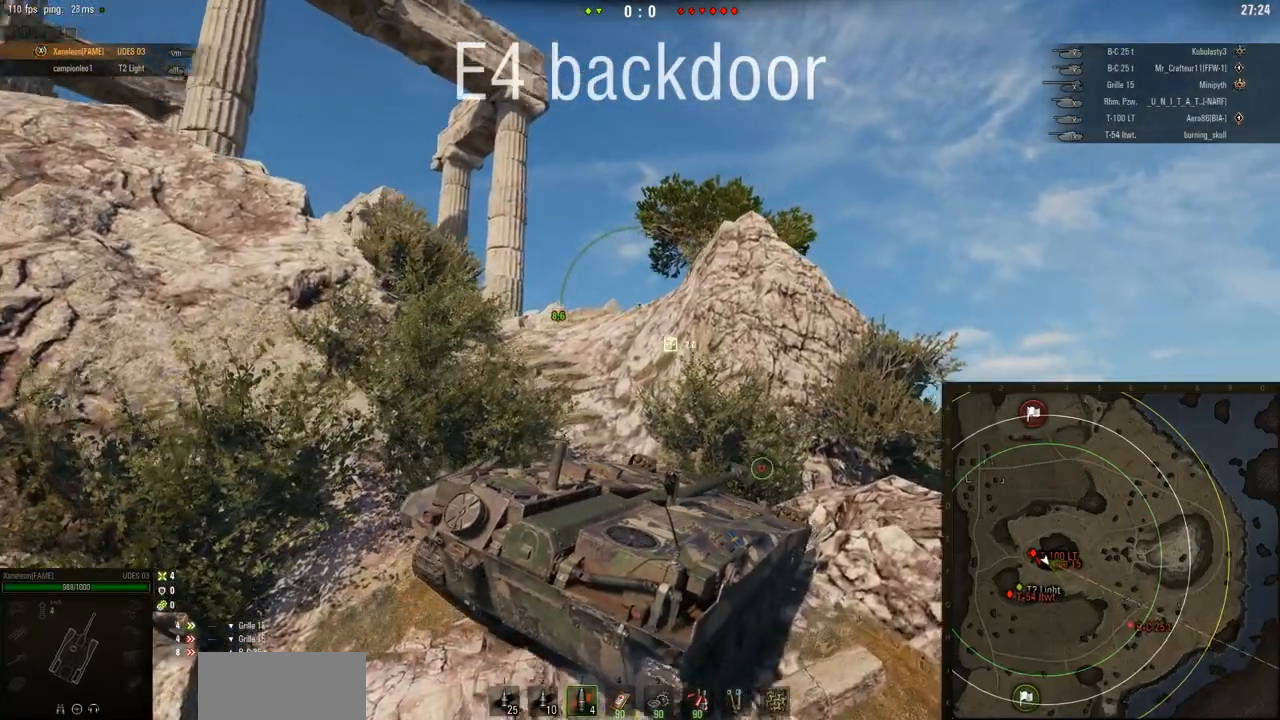
{"keys": ["a", "w"], "mouse": ["right"], "events": []}
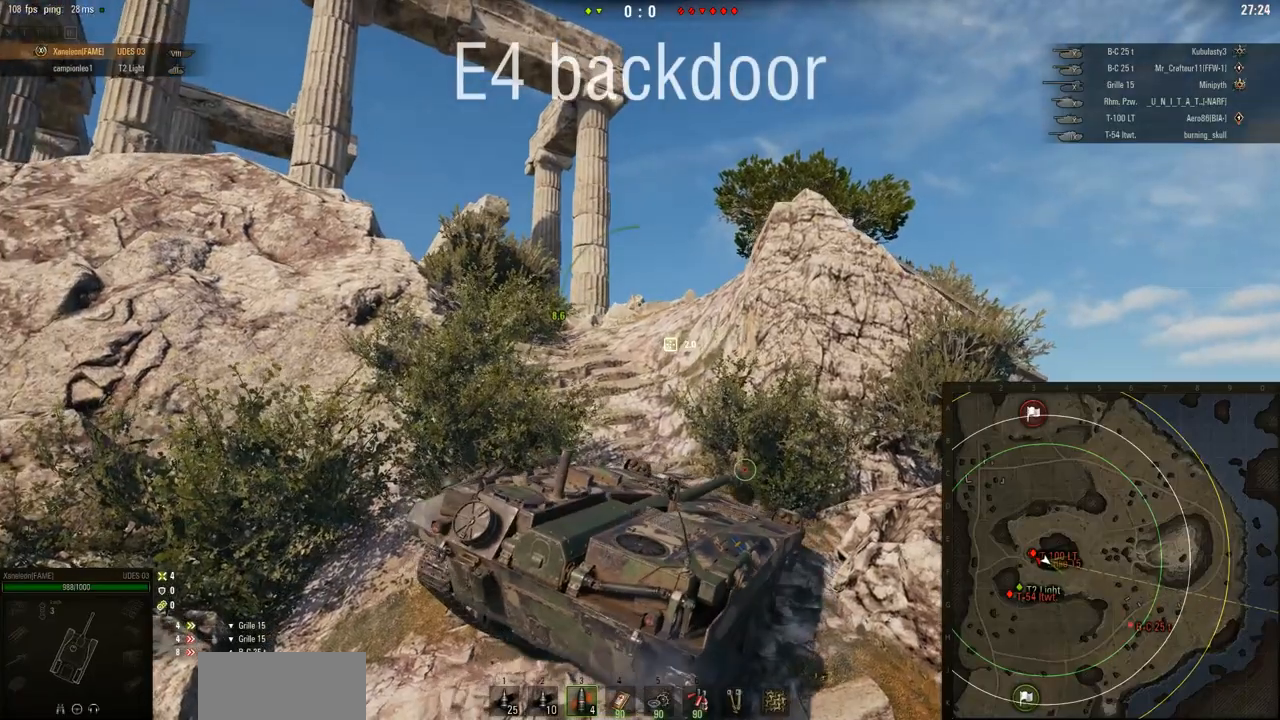
{"keys": ["a", "w"], "mouse": ["right"], "events": []}
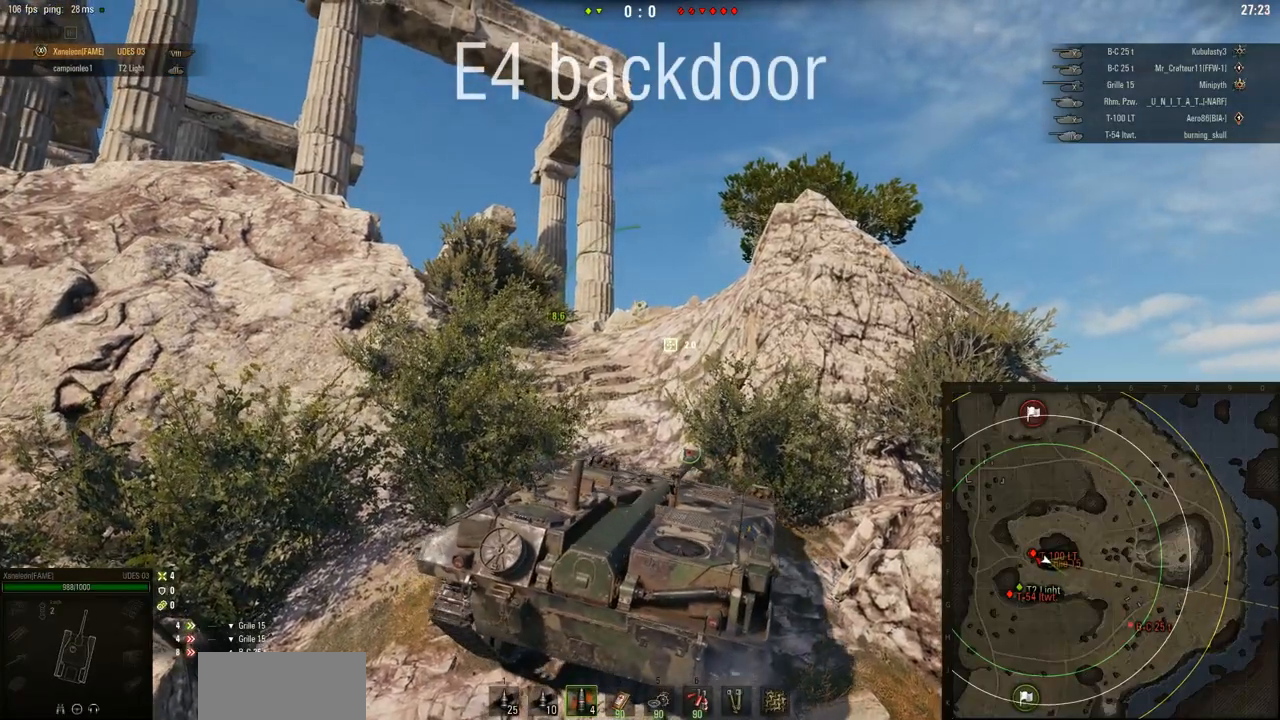
{"keys": ["a", "w"], "mouse": ["right"], "events": [[133, "a", "up"], [367, "a", "down"]]}
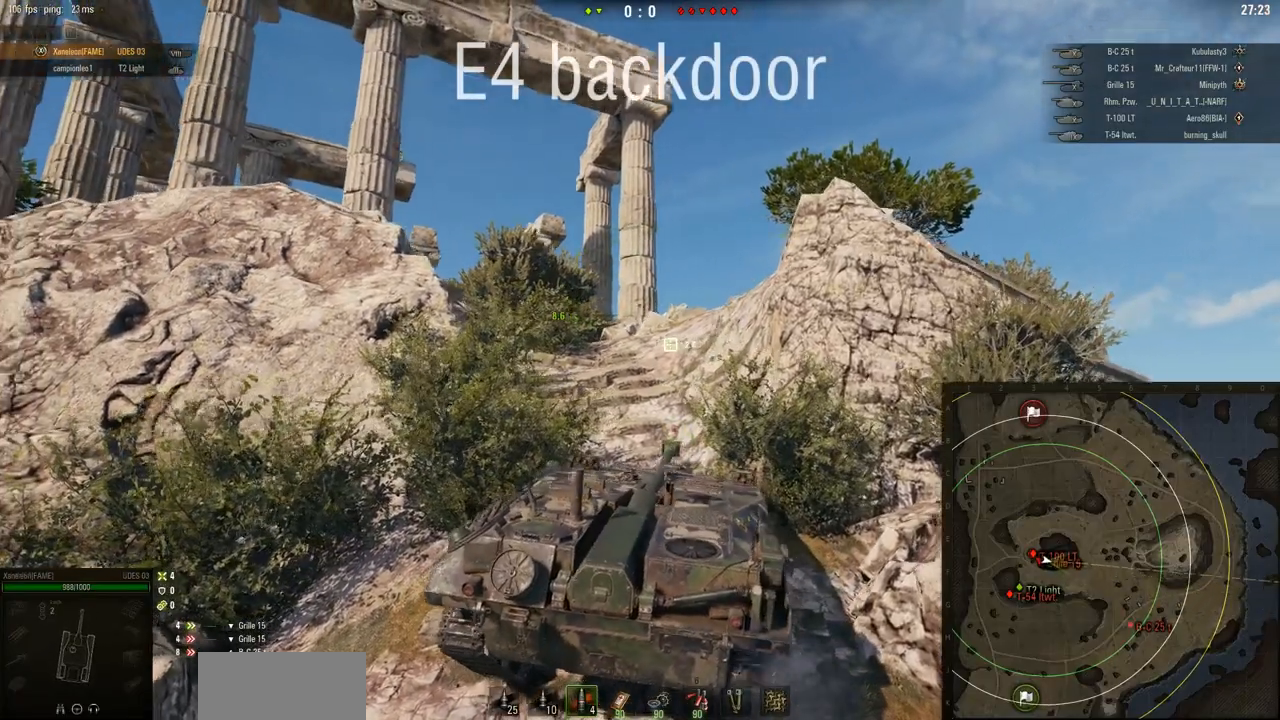
{"keys": ["a"], "mouse": ["right"], "events": [[167, "a", "up"], [217, "a", "down"], [367, "w", "up"]]}
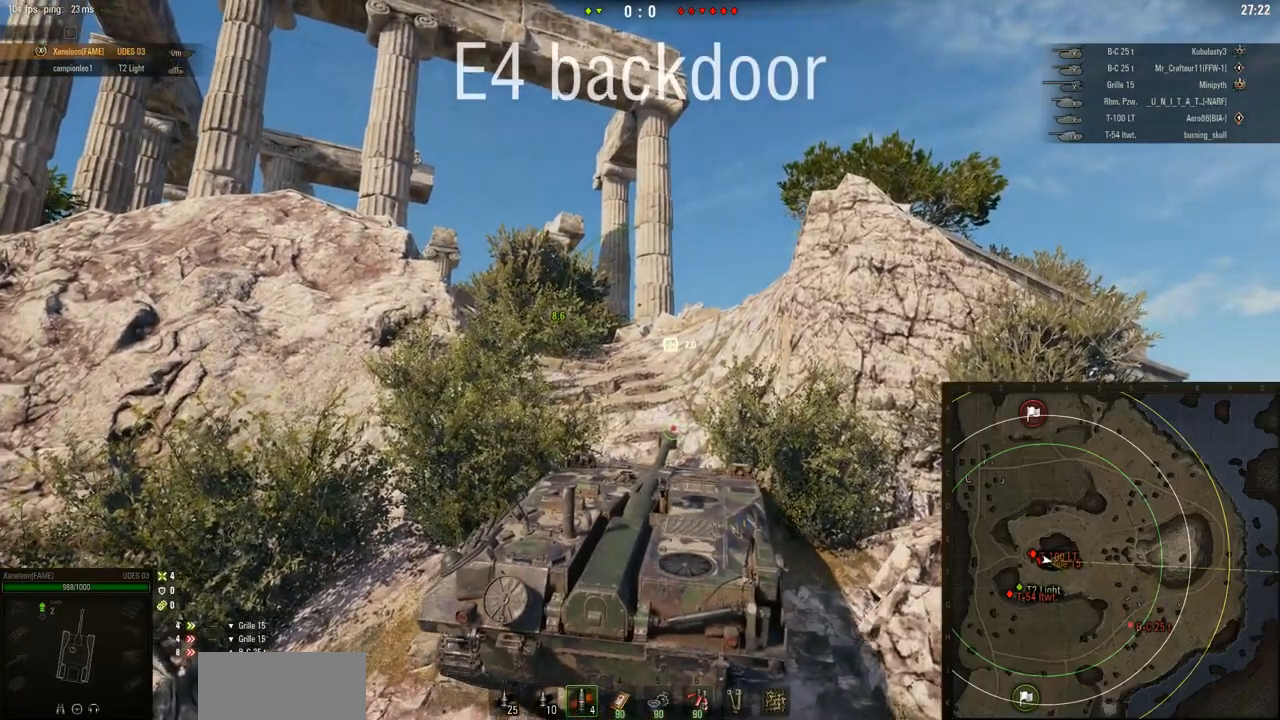
{"keys": ["a"], "mouse": ["right"], "events": [[33, "a", "up"], [200, "a", "down"]]}
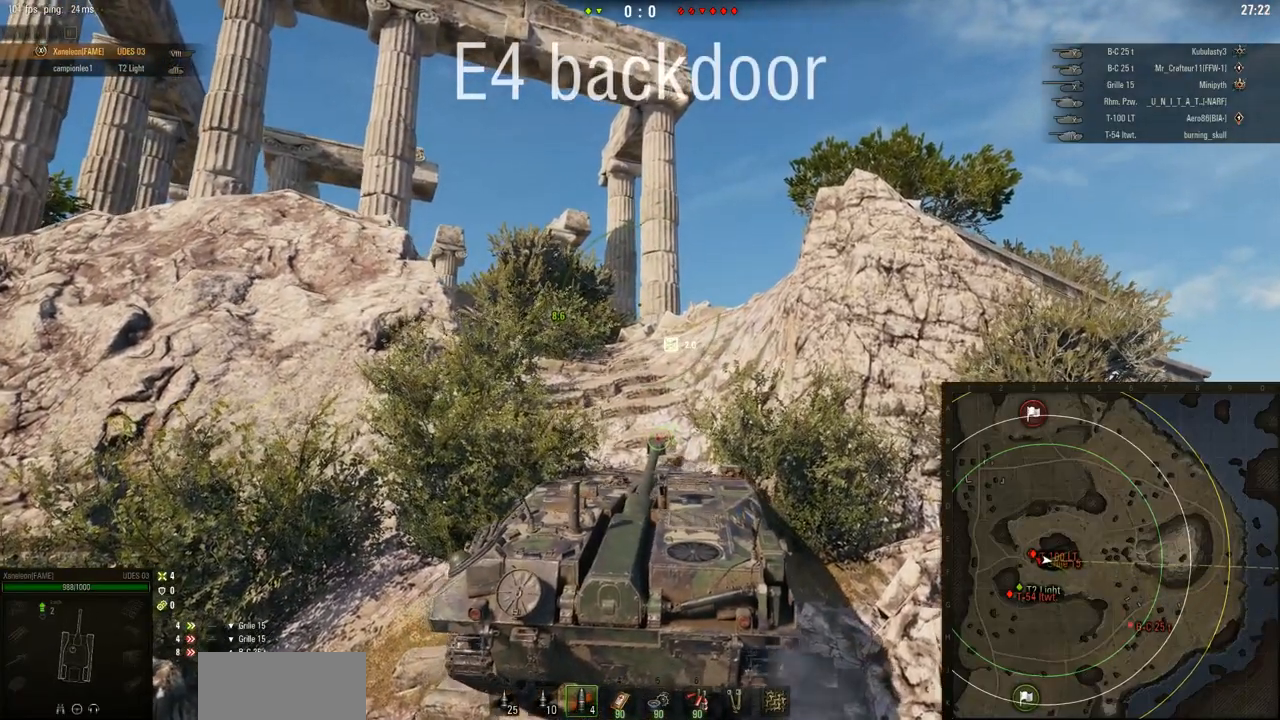
{"keys": [], "mouse": ["right"], "events": [[167, "a", "up"]]}
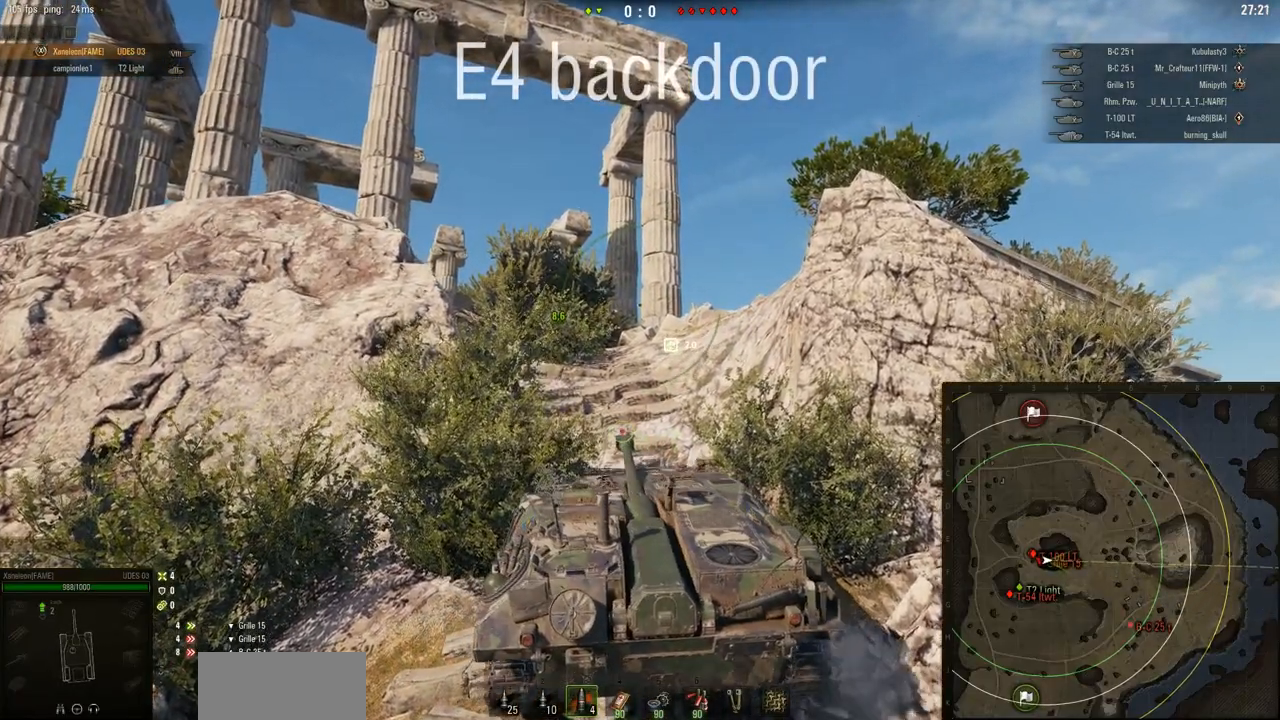
{"keys": ["a"], "mouse": ["right"], "events": [[350, "a", "down"]]}
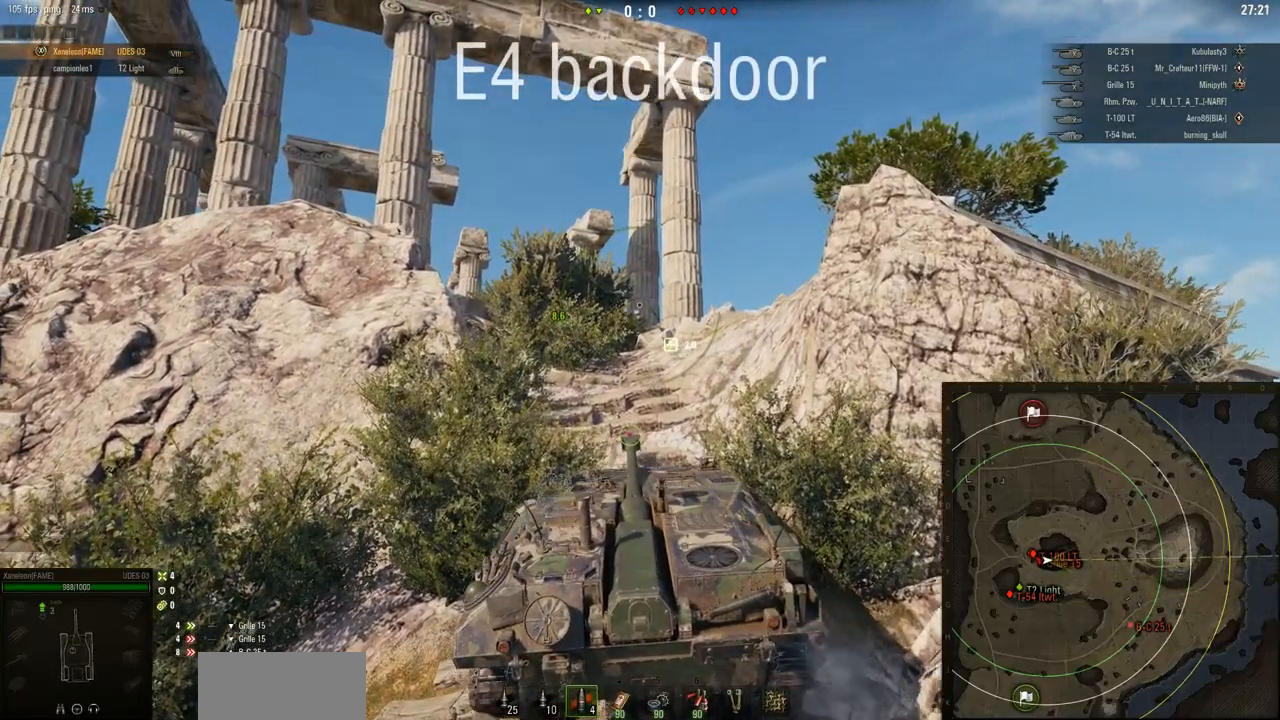
{"keys": [], "mouse": ["right"], "events": [[84, "a", "up"]]}
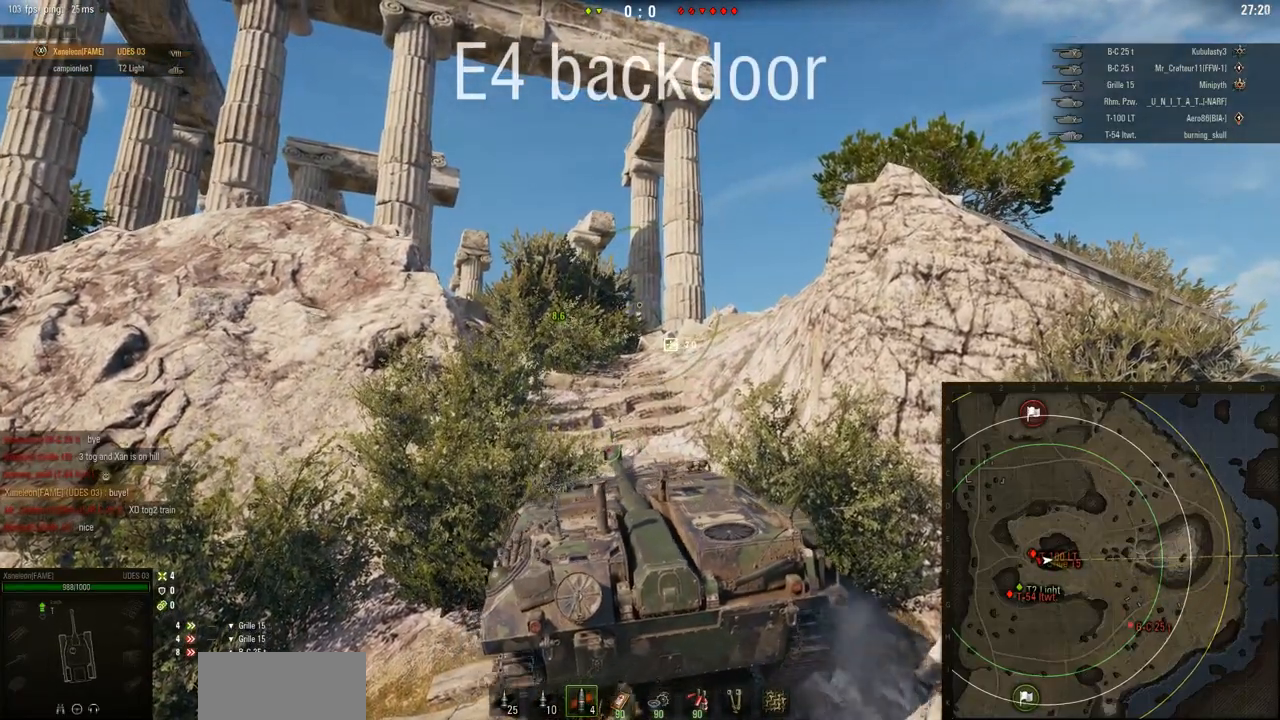
{"keys": [], "mouse": ["right"], "events": []}
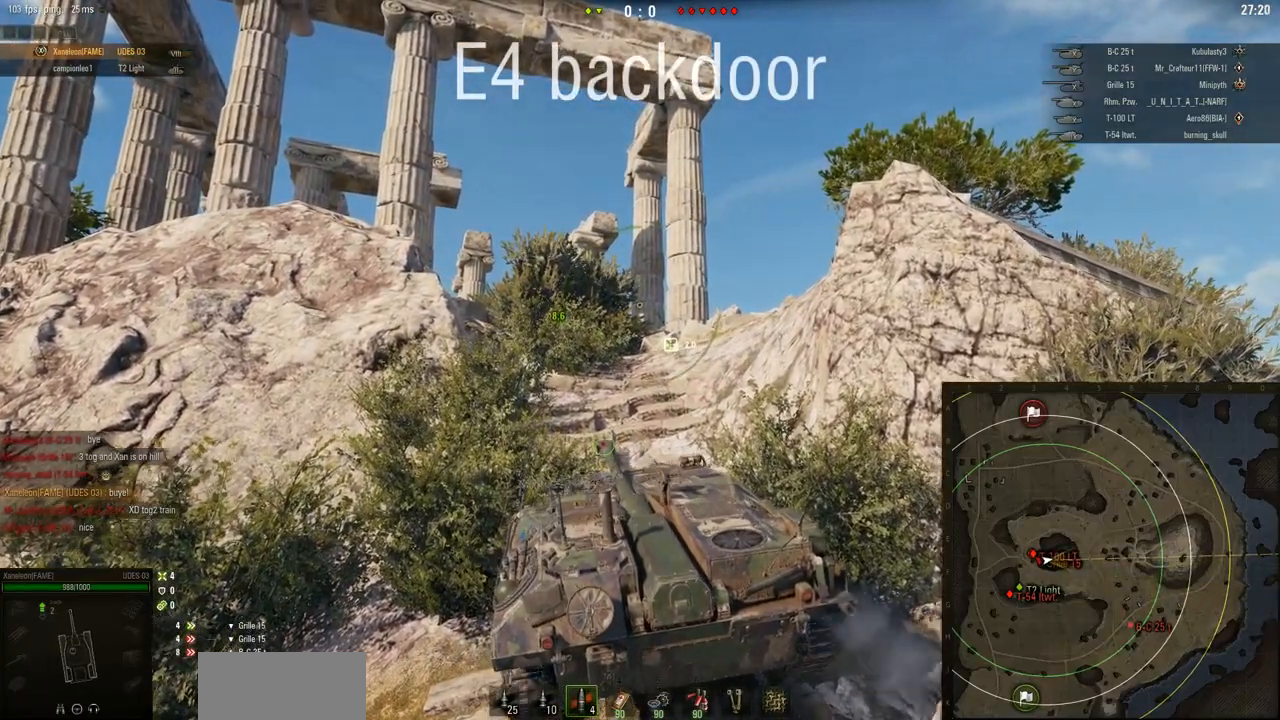
{"keys": [], "mouse": ["right"], "events": []}
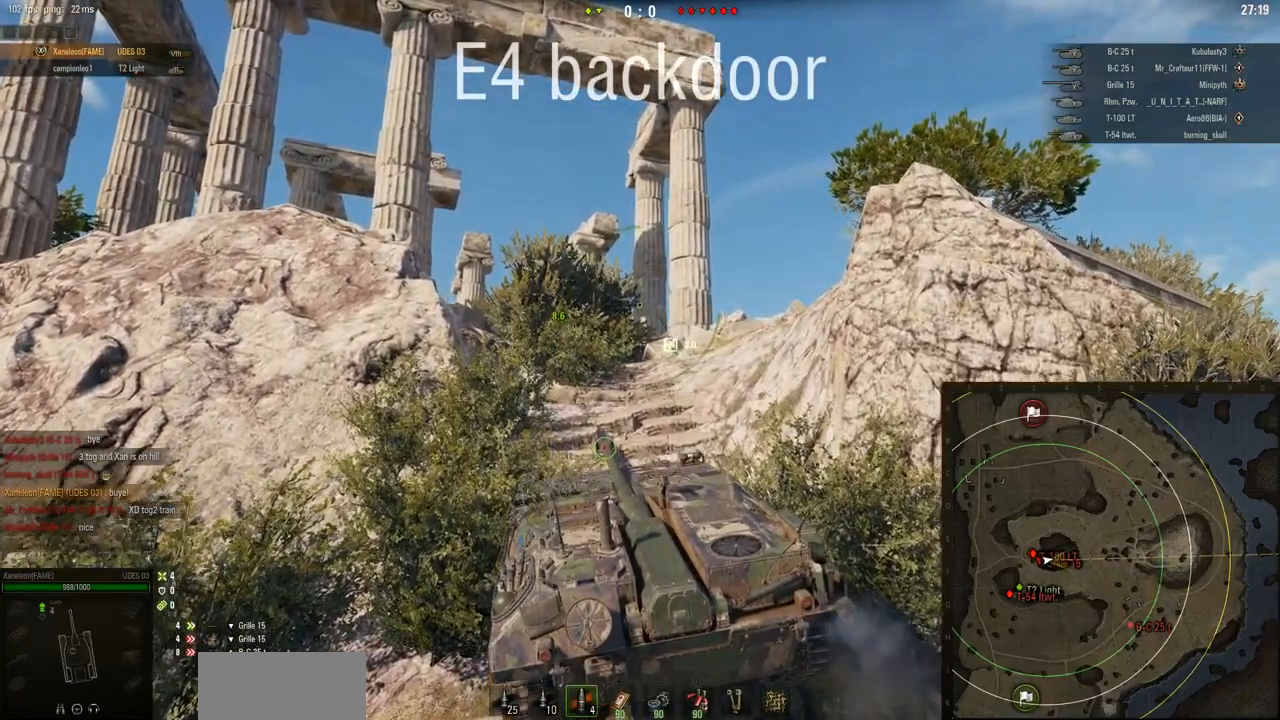
{"keys": [], "mouse": ["right"], "events": [[16, "d", "down"], [150, "d", "up"]]}
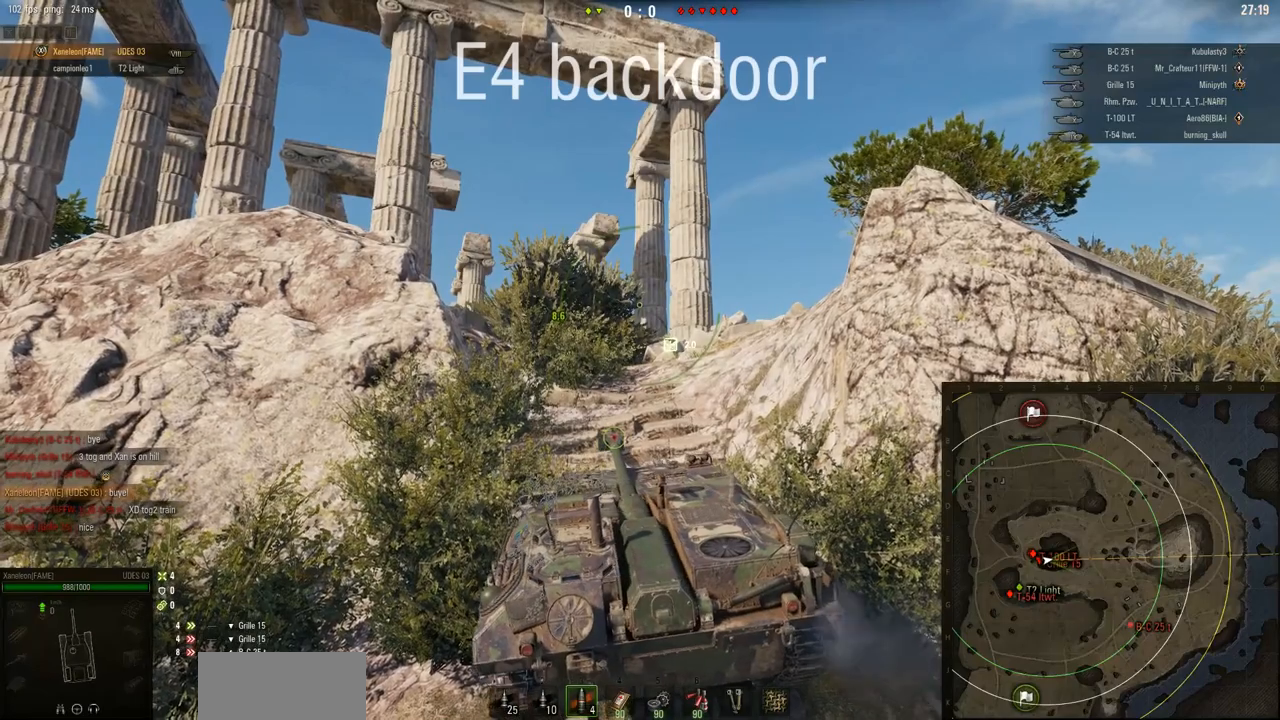
{"keys": [], "mouse": ["right"], "events": []}
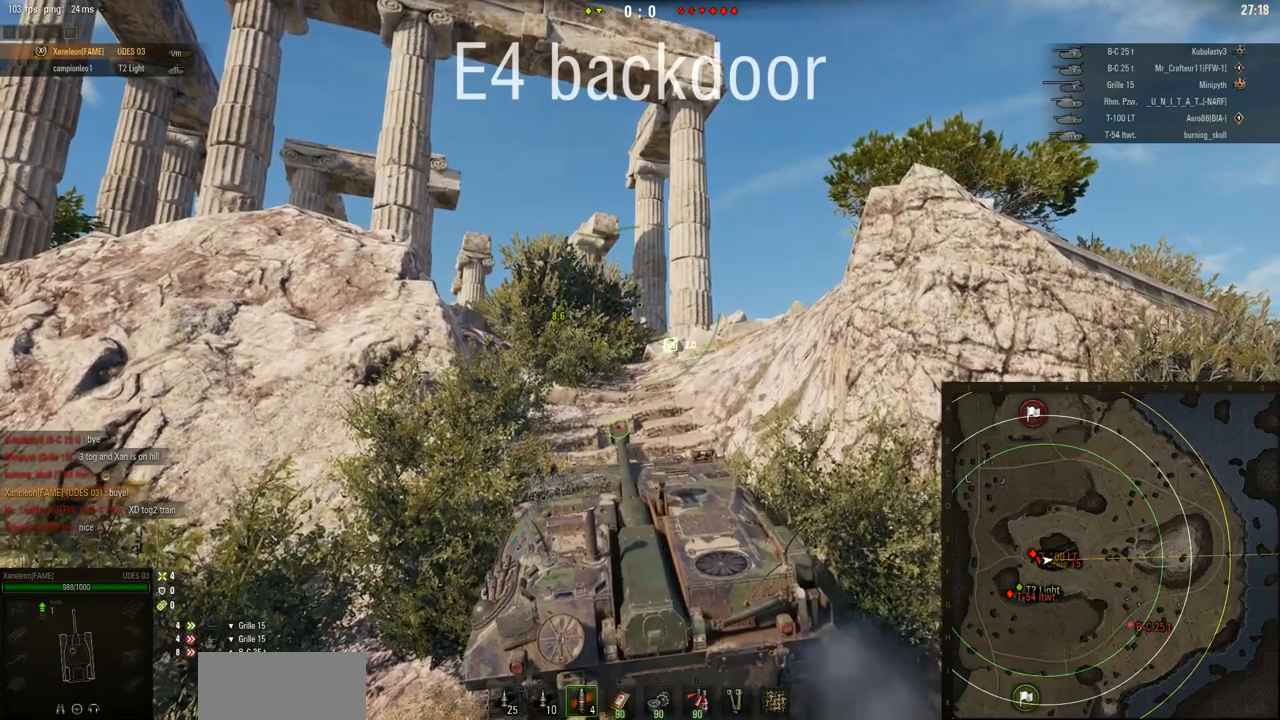
{"keys": [], "mouse": ["right"], "events": []}
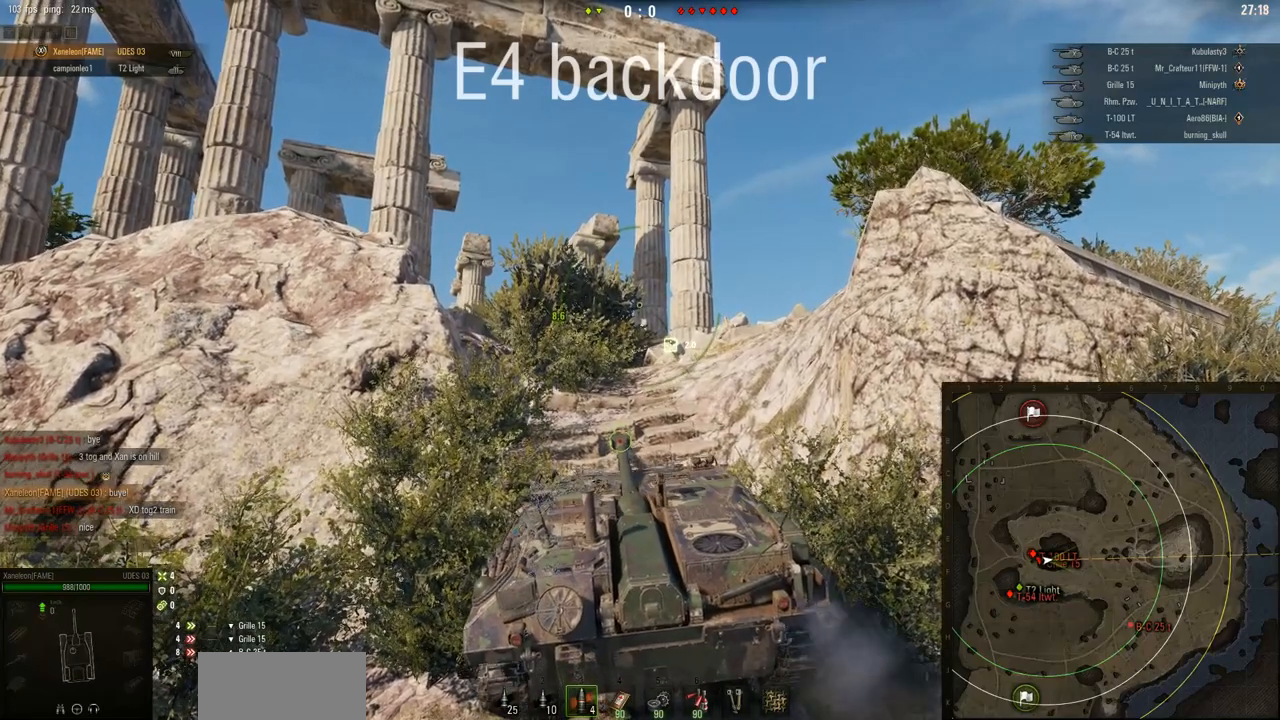
{"keys": [], "mouse": ["right"], "events": []}
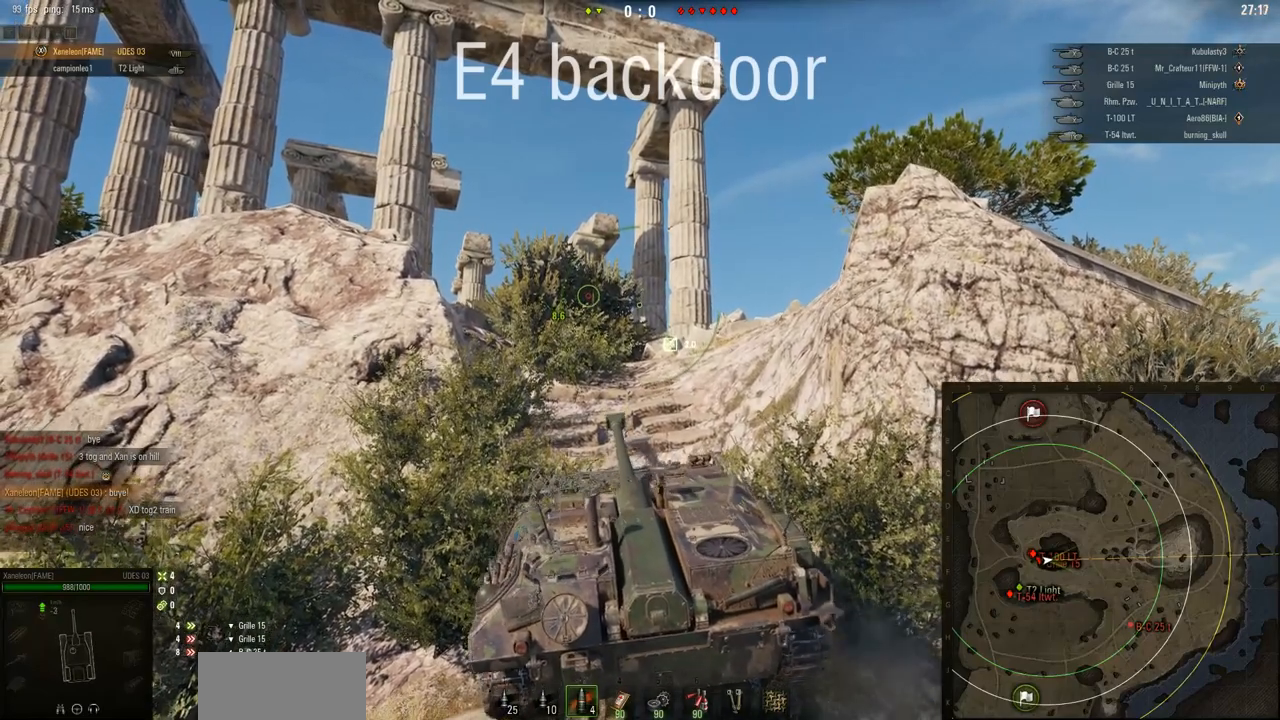
{"keys": [], "mouse": [], "events": [[417, "mouse_right", "up"]]}
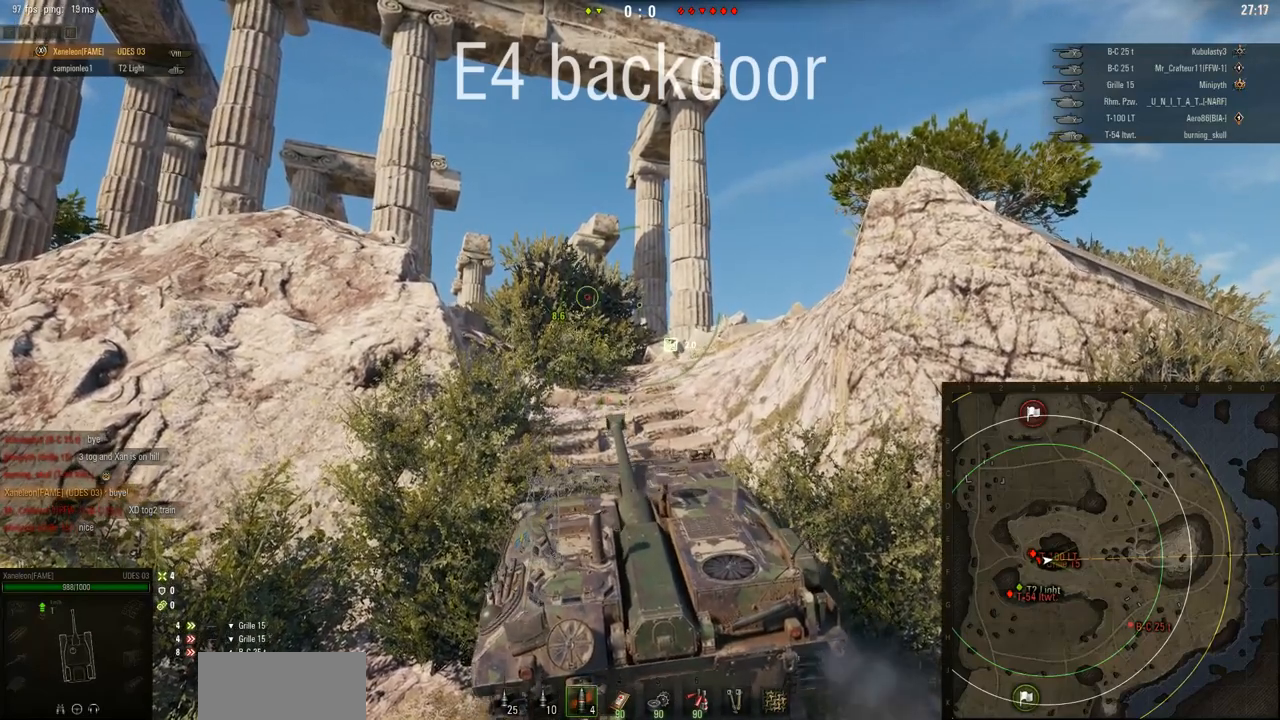
{"keys": [], "mouse": [], "events": []}
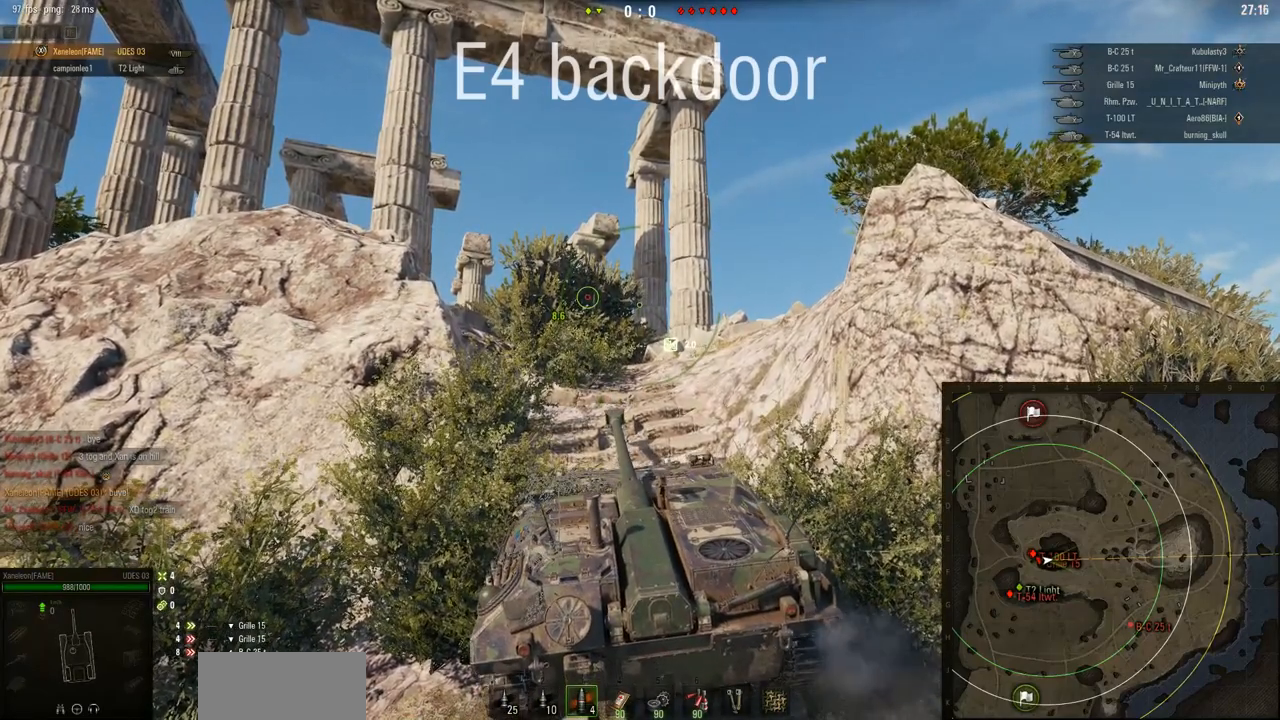
{"keys": ["w"], "mouse": [], "events": [[83, "w", "down"]]}
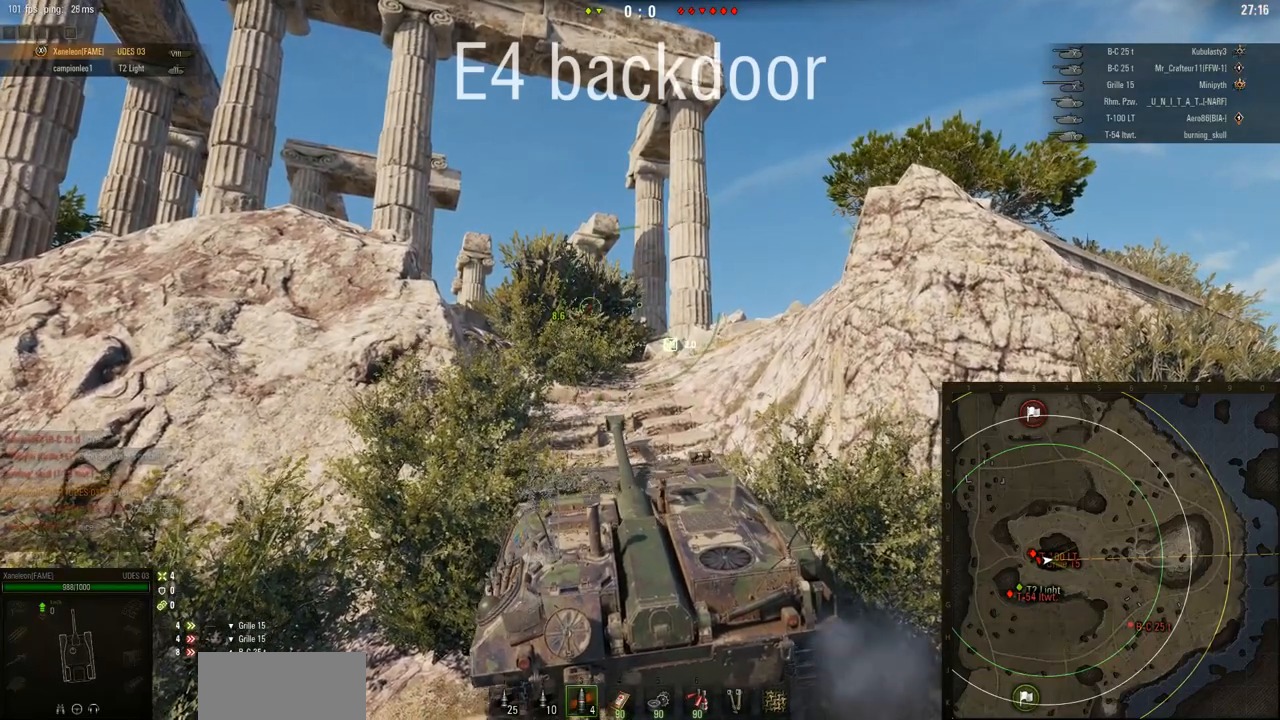
{"keys": ["w"], "mouse": [], "events": []}
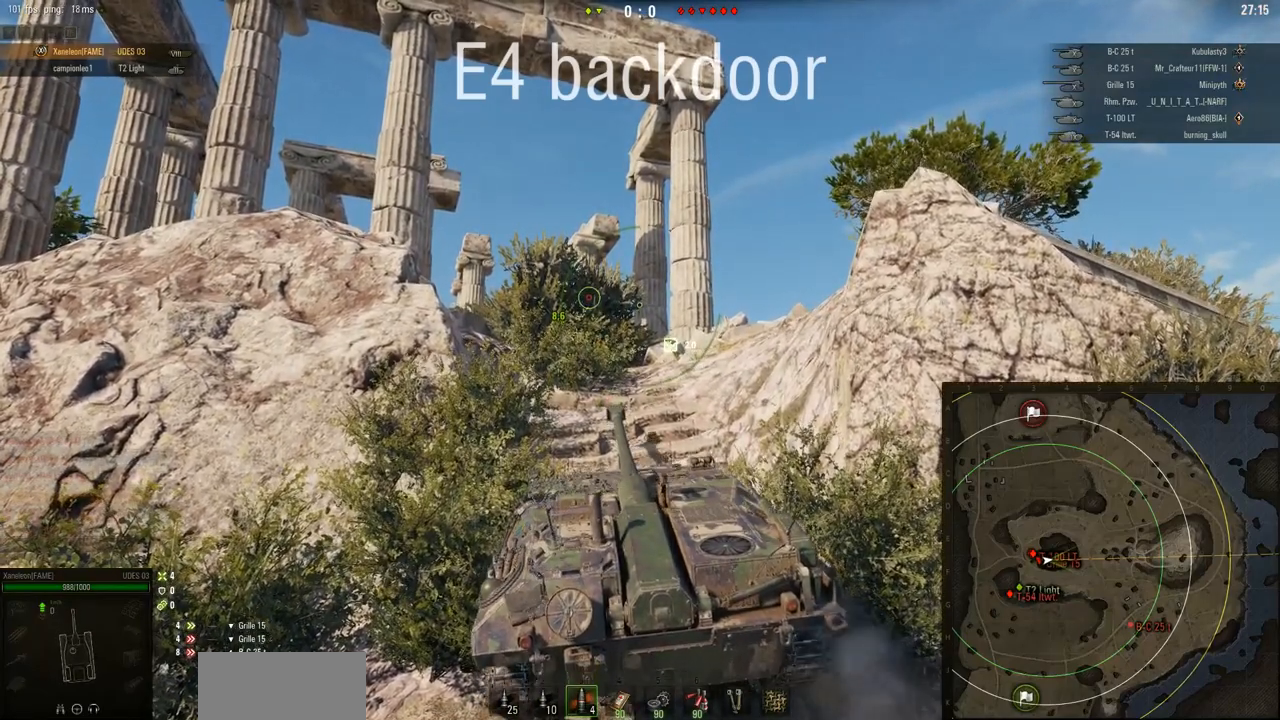
{"keys": [], "mouse": [], "events": [[484, "w", "up"]]}
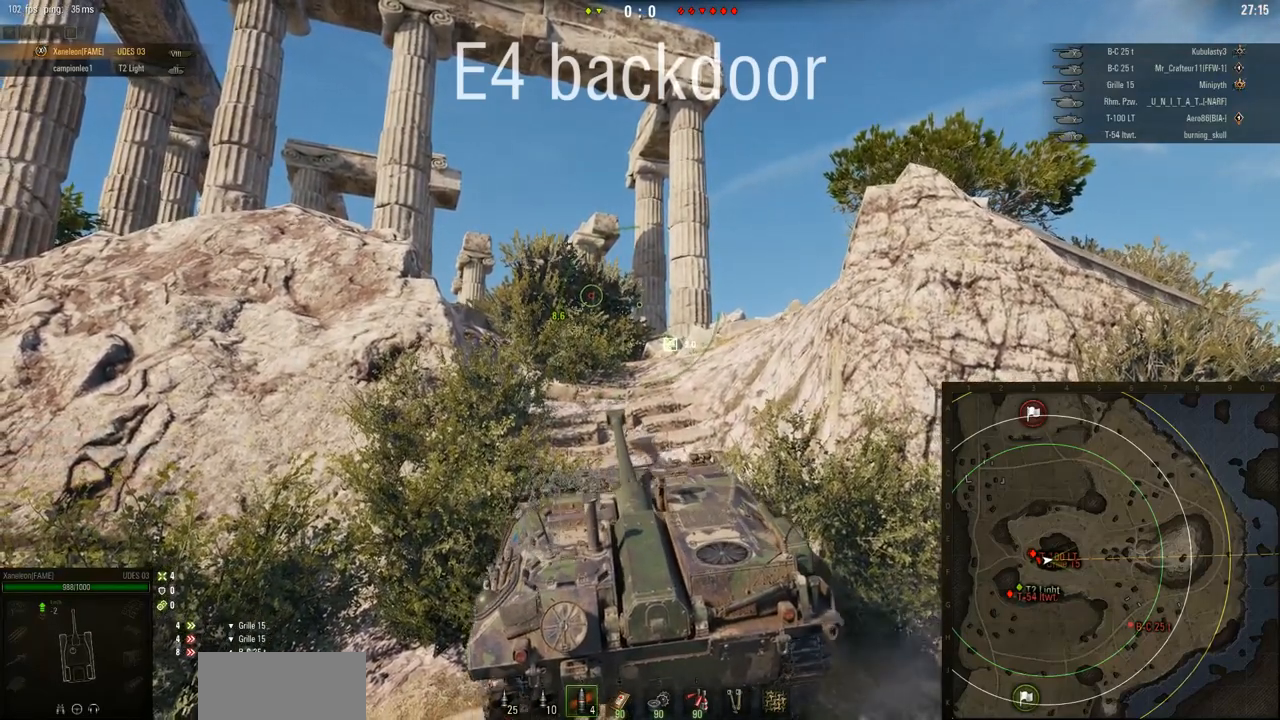
{"keys": [], "mouse": [], "events": []}
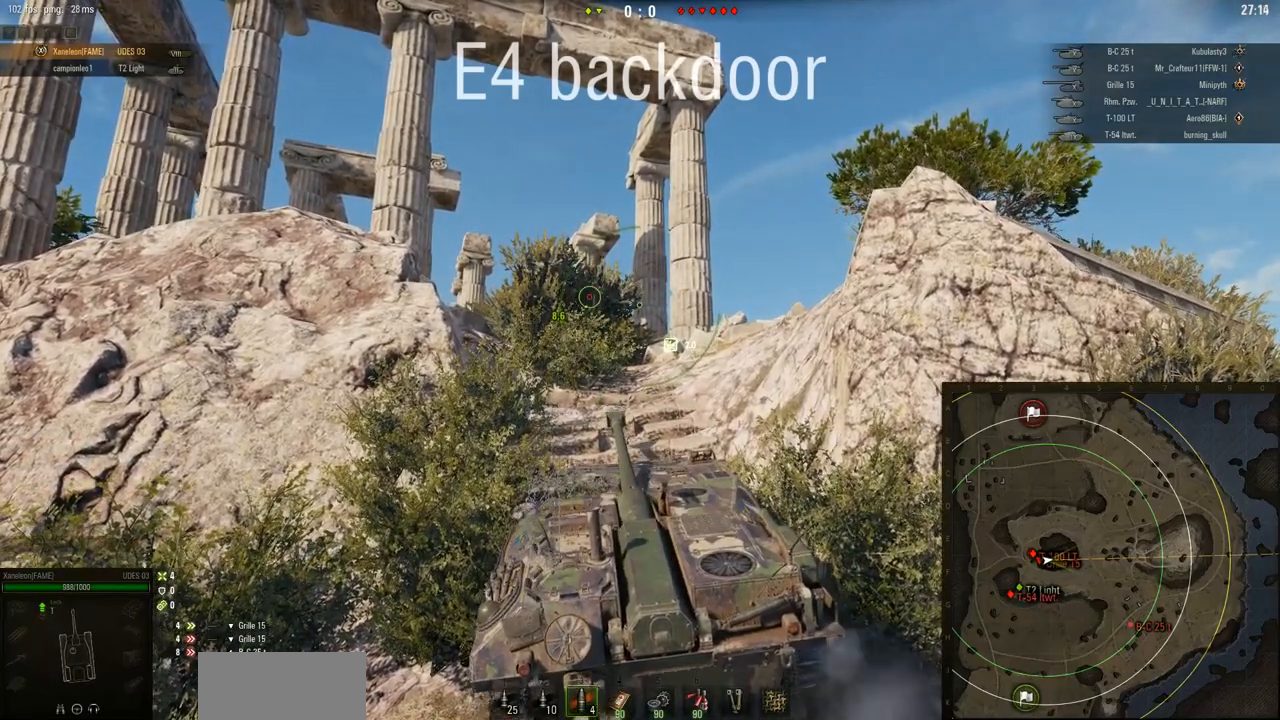
{"keys": [], "mouse": [], "events": []}
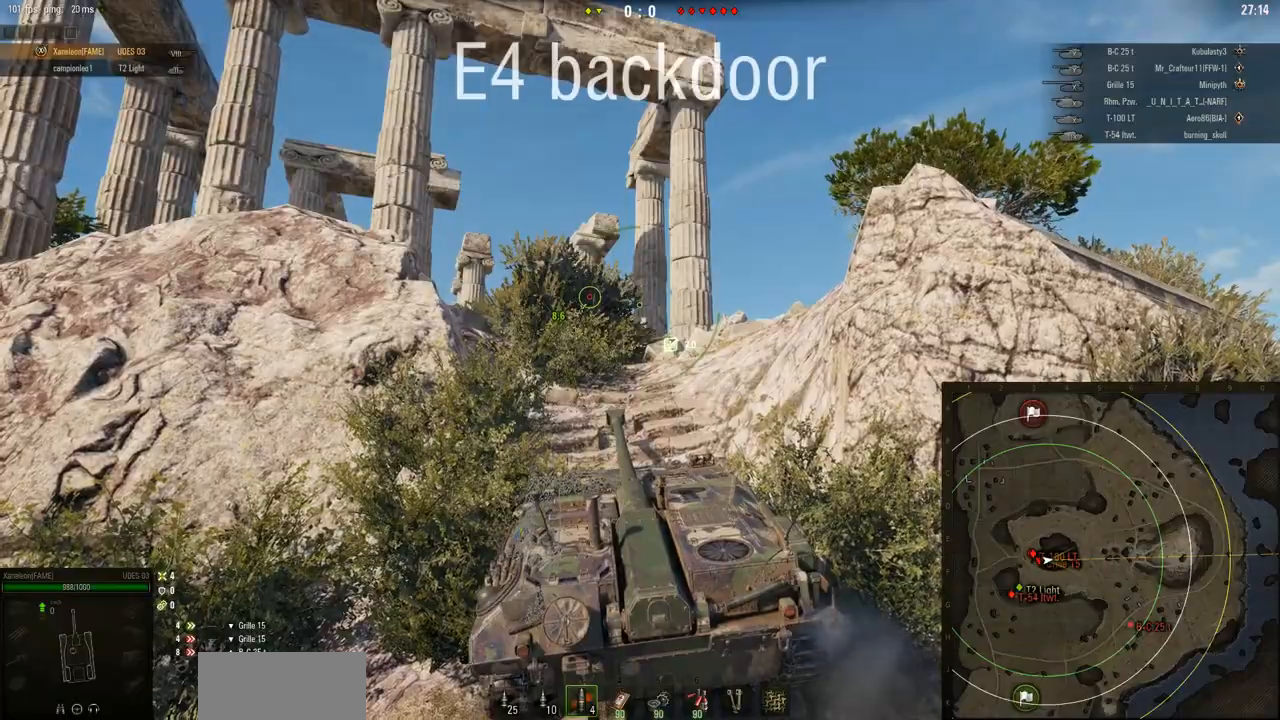
{"keys": [], "mouse": [], "events": []}